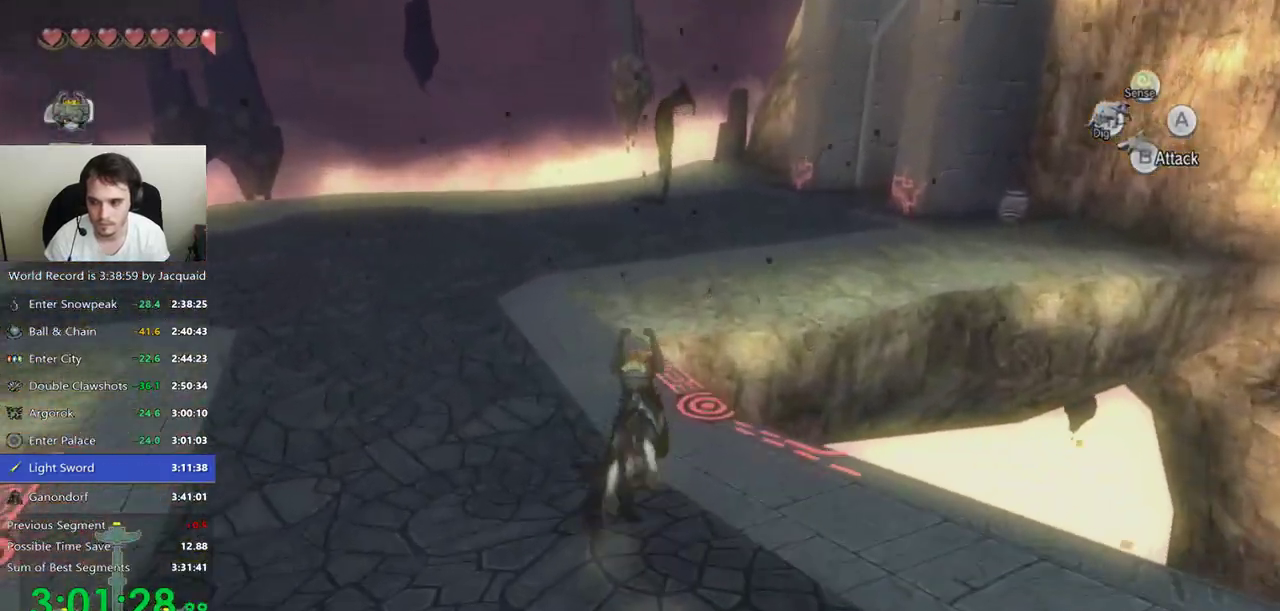
Gameplay with a controller (Xbox layout); each line is a JSON object with the inputs held at the frame after it (dt_ms = milliseconds from this image to that frame). "events" lists button and stick changes between this image and that frame as [ms after this image, input, new state], when the widget could be followed in between. Not read: L3 R3.
{"dt_ms": 500, "buttons": ["B", "R2"], "left_stick": "up-right", "right_stick": "center", "events": [[33, "B", "down"], [33, "R2", "down"], [133, "B", "up"], [133, "R2", "up"], [233, "B", "down"], [233, "R2", "down"], [300, "B", "up"], [400, "left_stick", "up-right"], [433, "R2", "up"], [500, "B", "down"], [500, "R2", "down"]]}
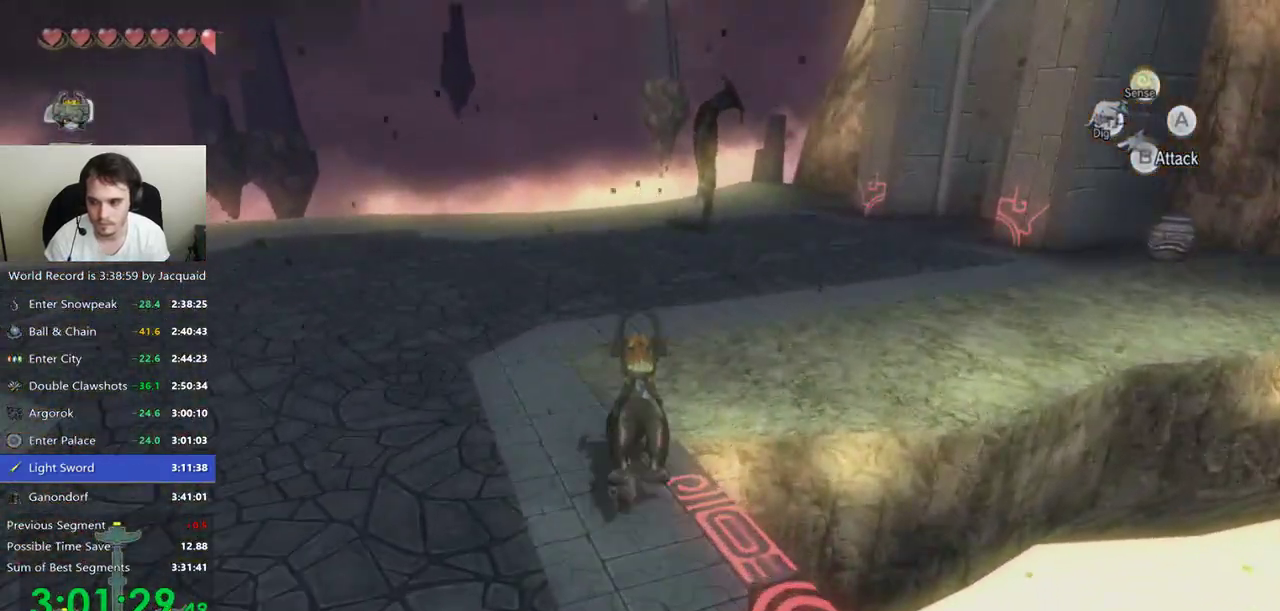
{"dt_ms": 1000, "buttons": [], "left_stick": "up", "right_stick": "center"}
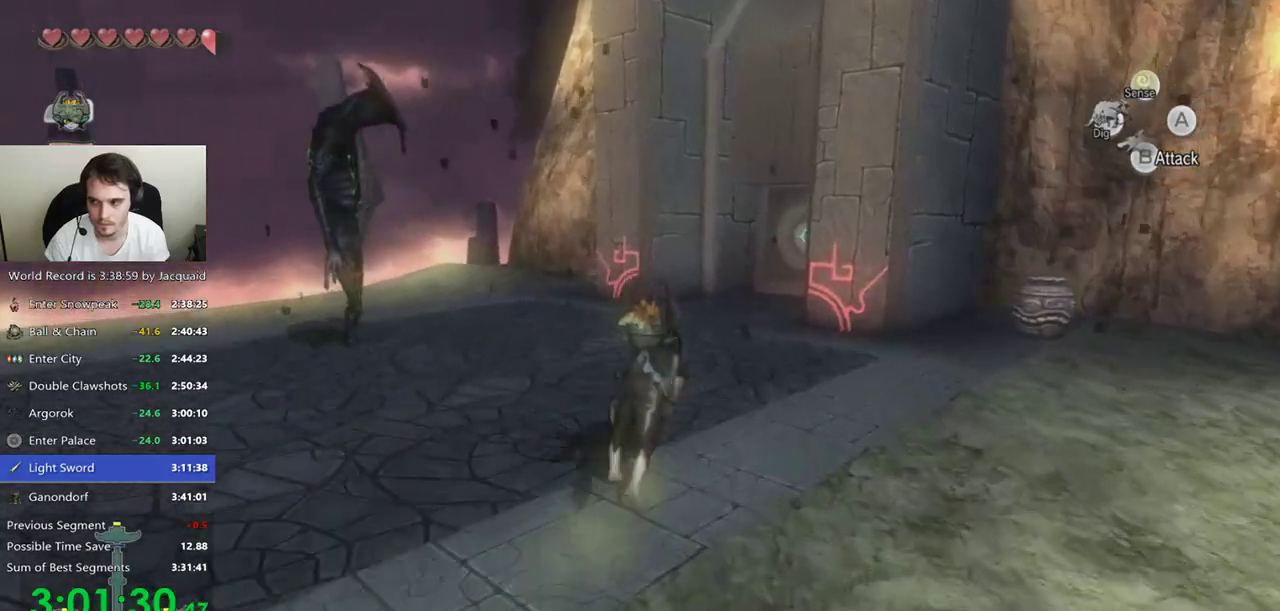
{"dt_ms": 500, "buttons": [], "left_stick": "up", "right_stick": "center", "events": [[200, "R2", "down"], [233, "B", "down"], [333, "B", "up"], [333, "R2", "up"]]}
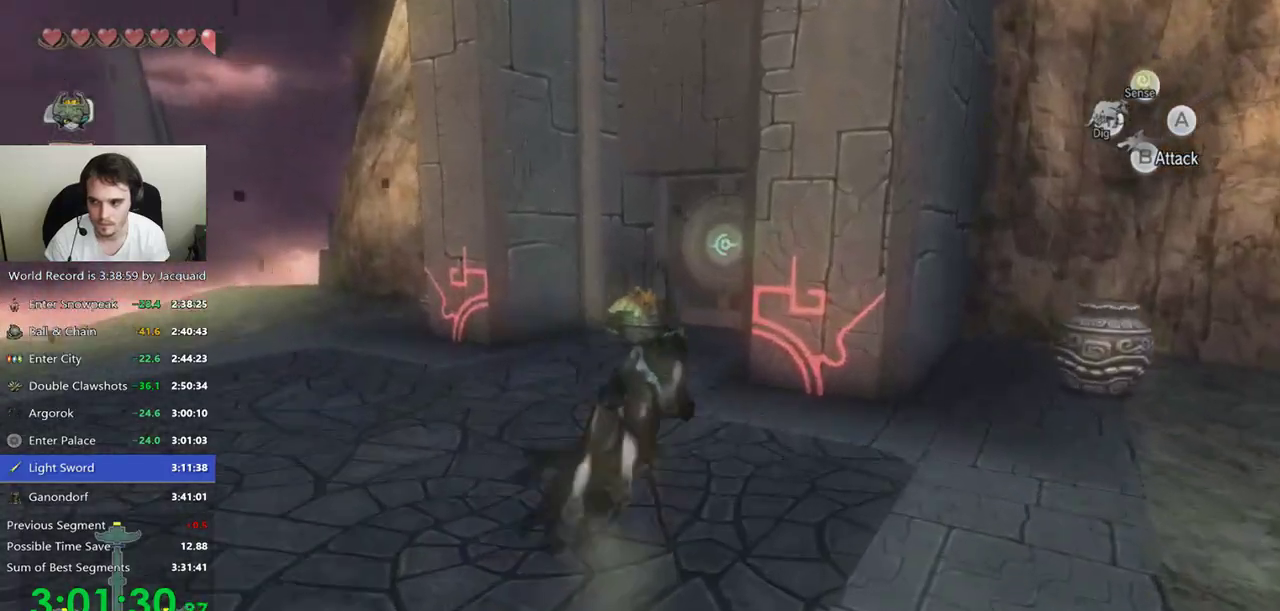
{"dt_ms": 500, "buttons": [], "left_stick": "up", "right_stick": "center", "events": []}
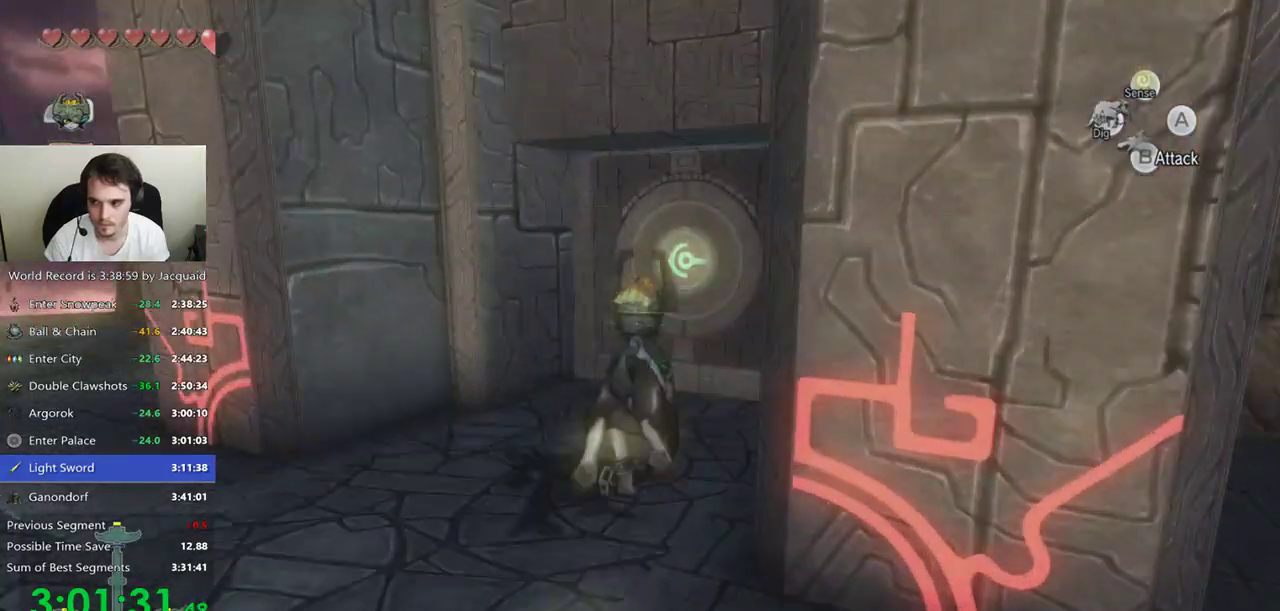
{"dt_ms": 500, "buttons": [], "left_stick": "center", "right_stick": "center"}